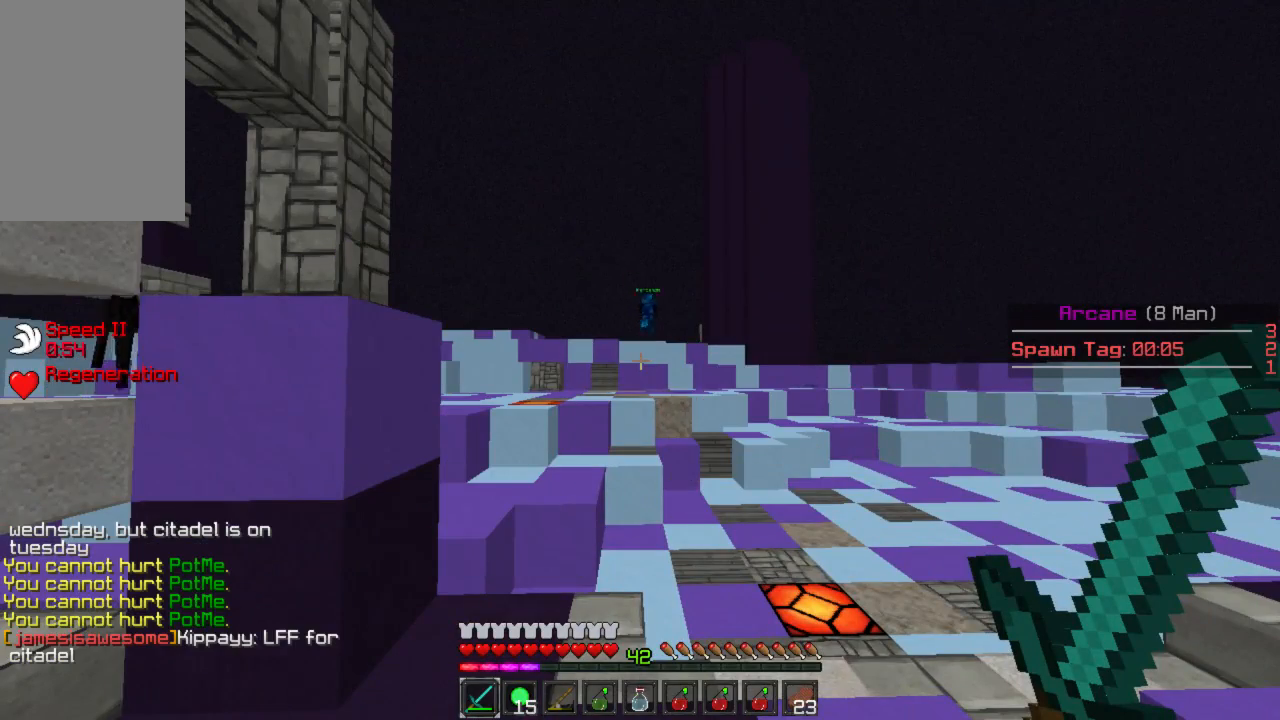
Gameplay with keyboard and mouse; each line is a JSON object with the keys and mouse buttons held at the frame after it. "events" lists presses ("down") and releases ("up") of "a", "d", "s", "w", "mouse_left" and "mouse_right" between this image and that frame as [ms after this image, input, new state], when the widget could be followed in between. "mouse_left", "mouse_right" = the "left", "right" buttons of the "mouse" list. No other keys are recorded. Fast repeated clicks can show as one long hold. Mouse movement is not recorded.
{"keys": [], "mouse": [], "events": []}
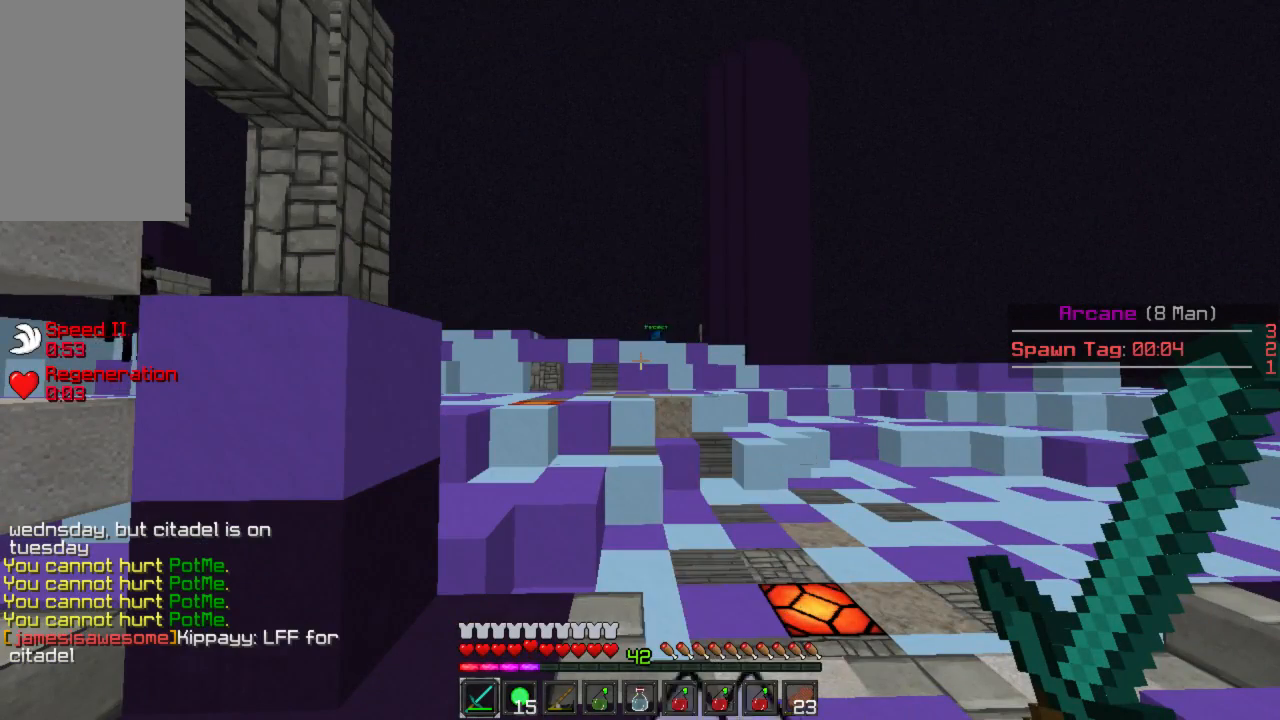
{"keys": ["d", "w"], "mouse": [], "events": [[289, "w", "down"], [422, "d", "down"]]}
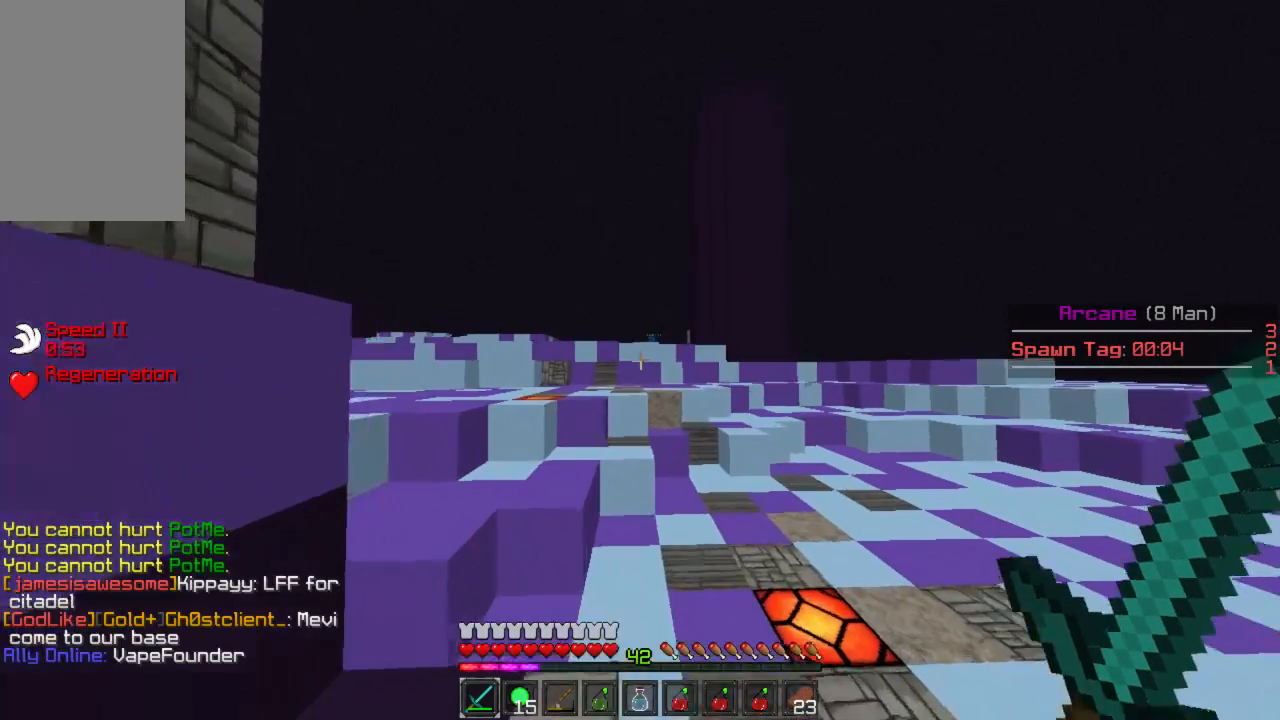
{"keys": [], "mouse": [], "events": [[67, "w", "up"], [89, "d", "up"]]}
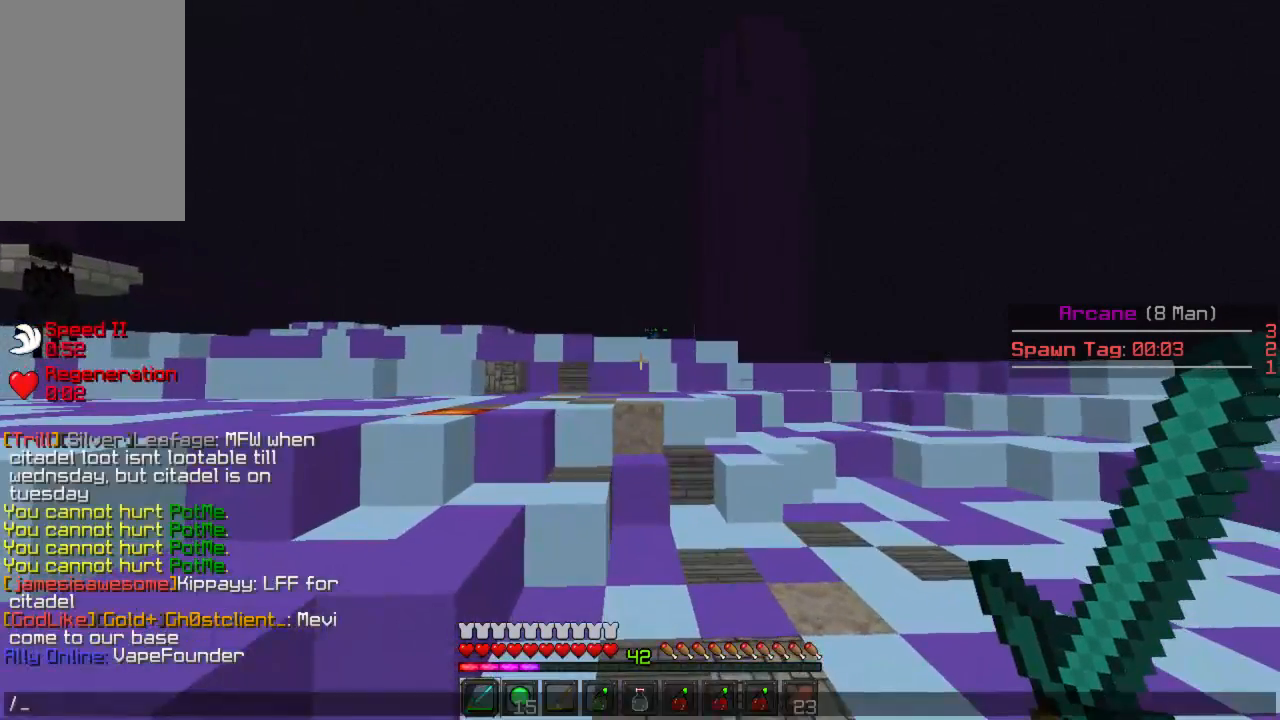
{"keys": [], "mouse": [], "events": []}
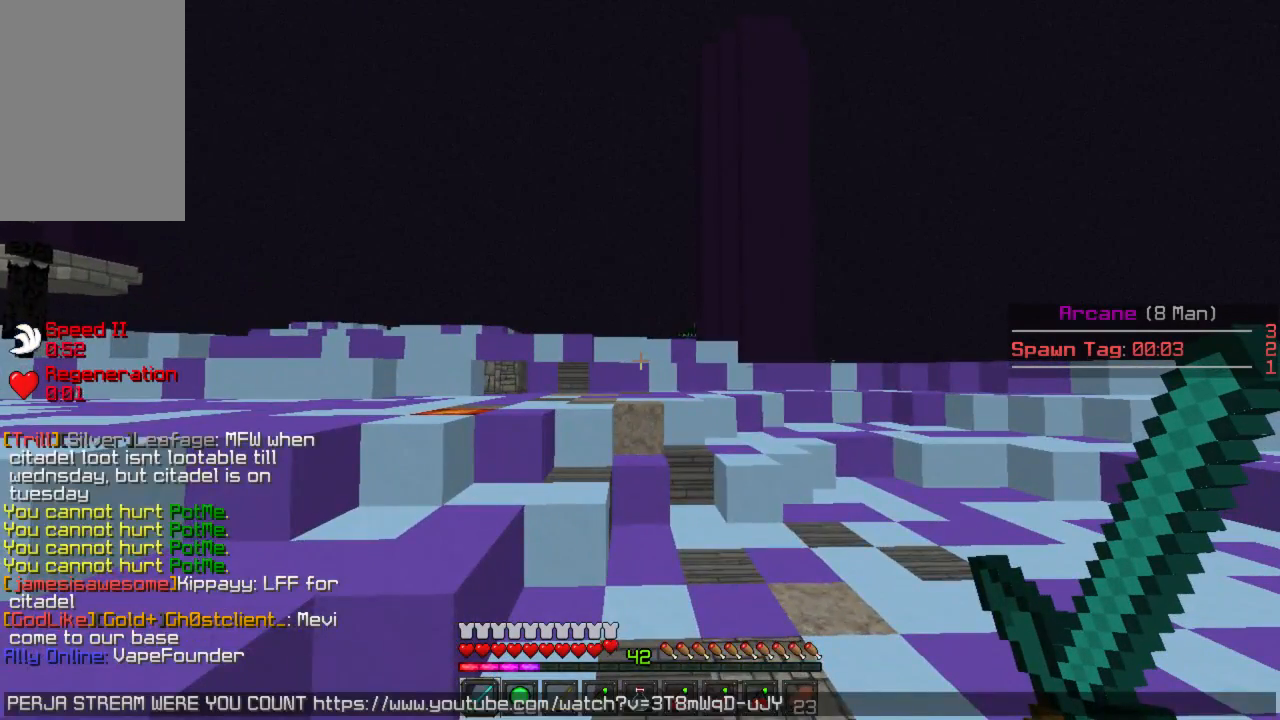
{"keys": [], "mouse": [], "events": []}
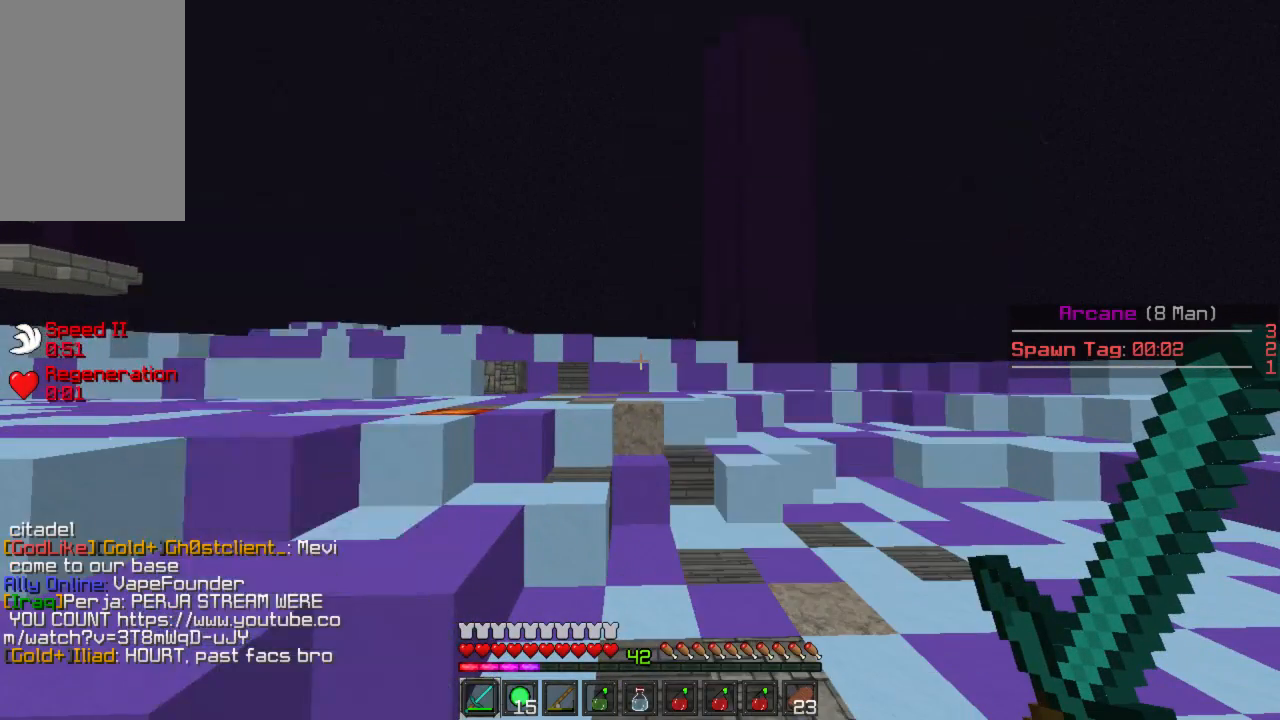
{"keys": ["d", "w"], "mouse": [], "events": [[156, "d", "down"], [156, "w", "down"]]}
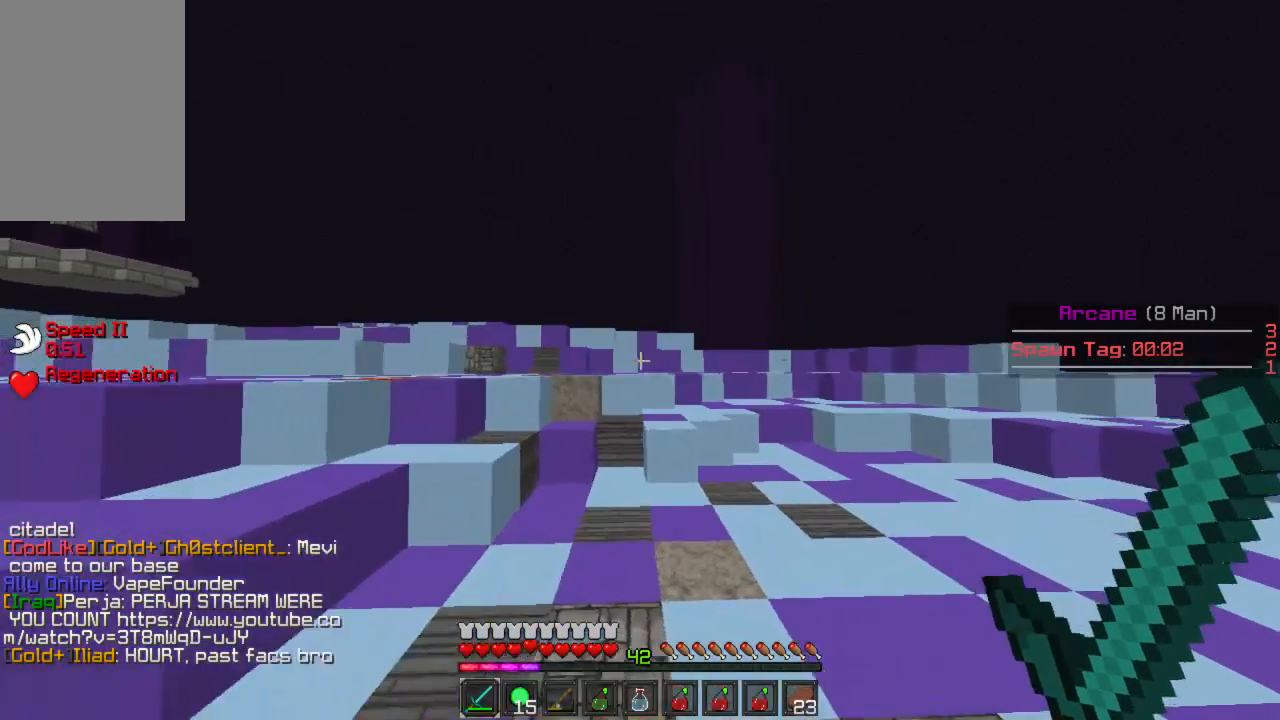
{"keys": ["d", "w"], "mouse": [], "events": [[45, "d", "up"], [89, "mouse_left", "down"], [133, "d", "down"], [133, "mouse_left", "up"], [200, "mouse_left", "down"], [267, "mouse_left", "up"], [311, "mouse_left", "down"], [356, "mouse_left", "up"], [422, "mouse_left", "down"], [445, "mouse_left", "up"]]}
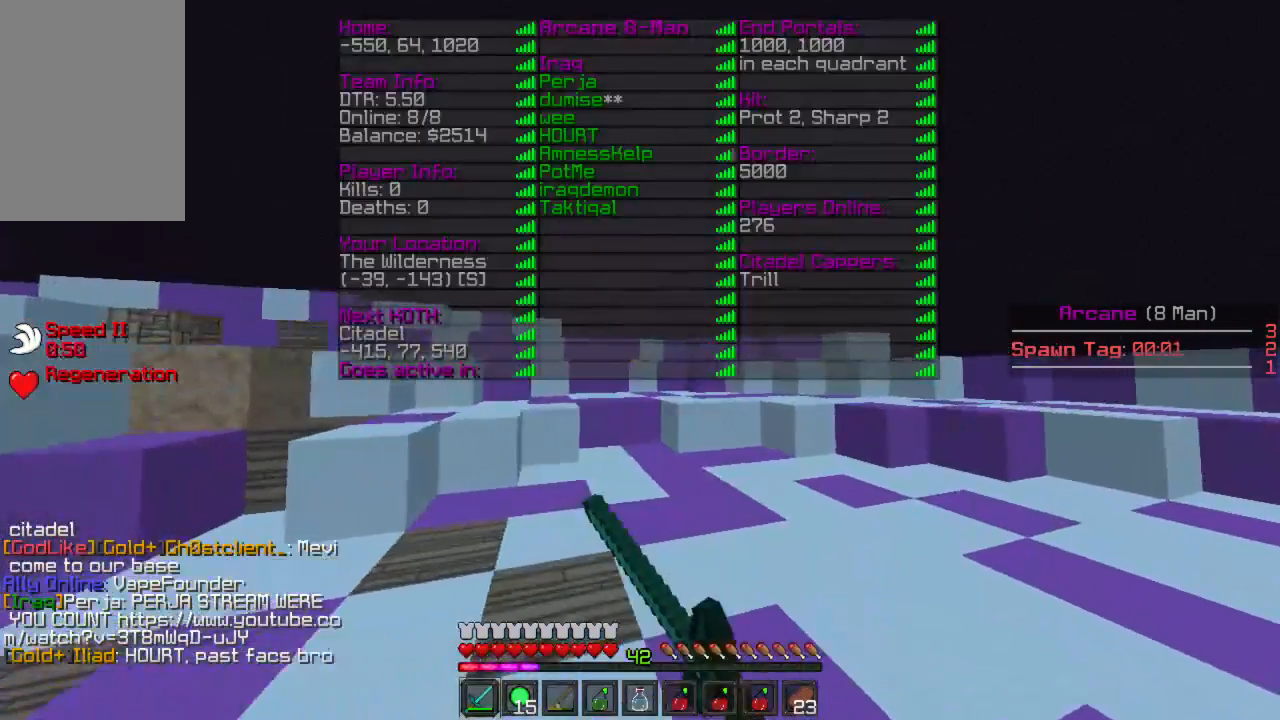
{"keys": ["w"], "mouse": [], "events": [[22, "d", "up"], [89, "d", "down"], [178, "d", "up"]]}
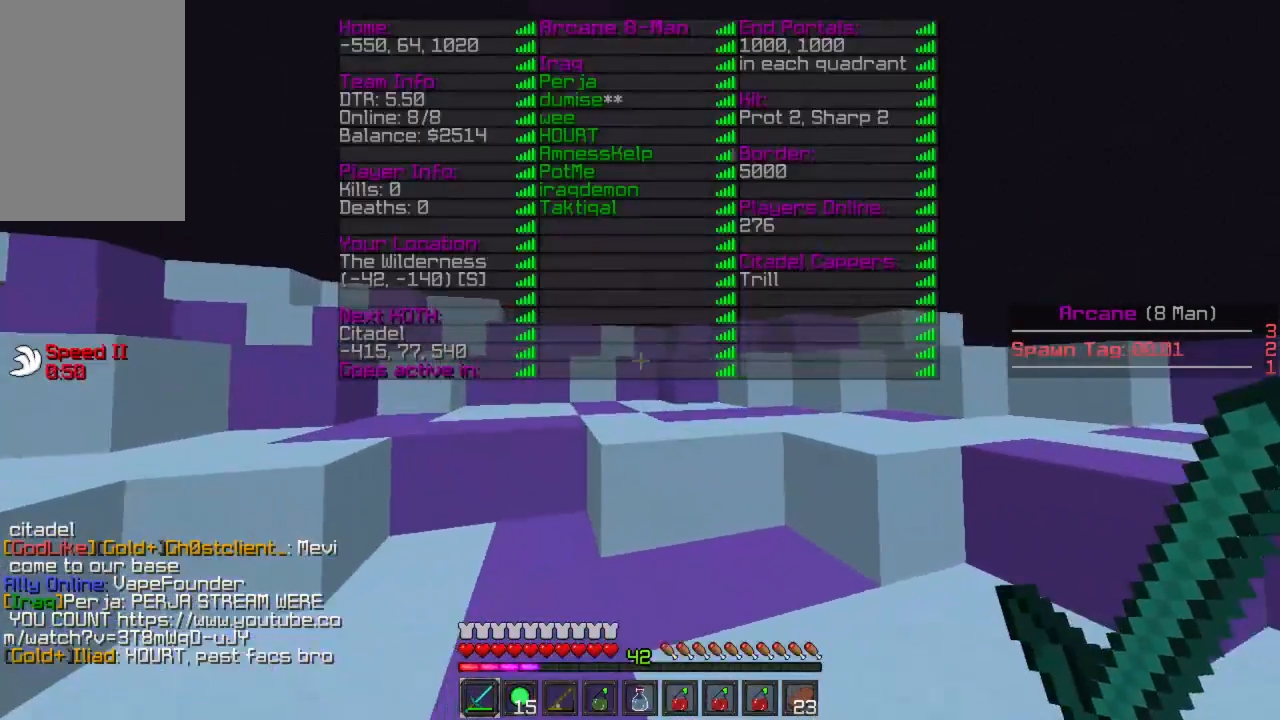
{"keys": ["d", "w"], "mouse": [], "events": [[489, "d", "down"]]}
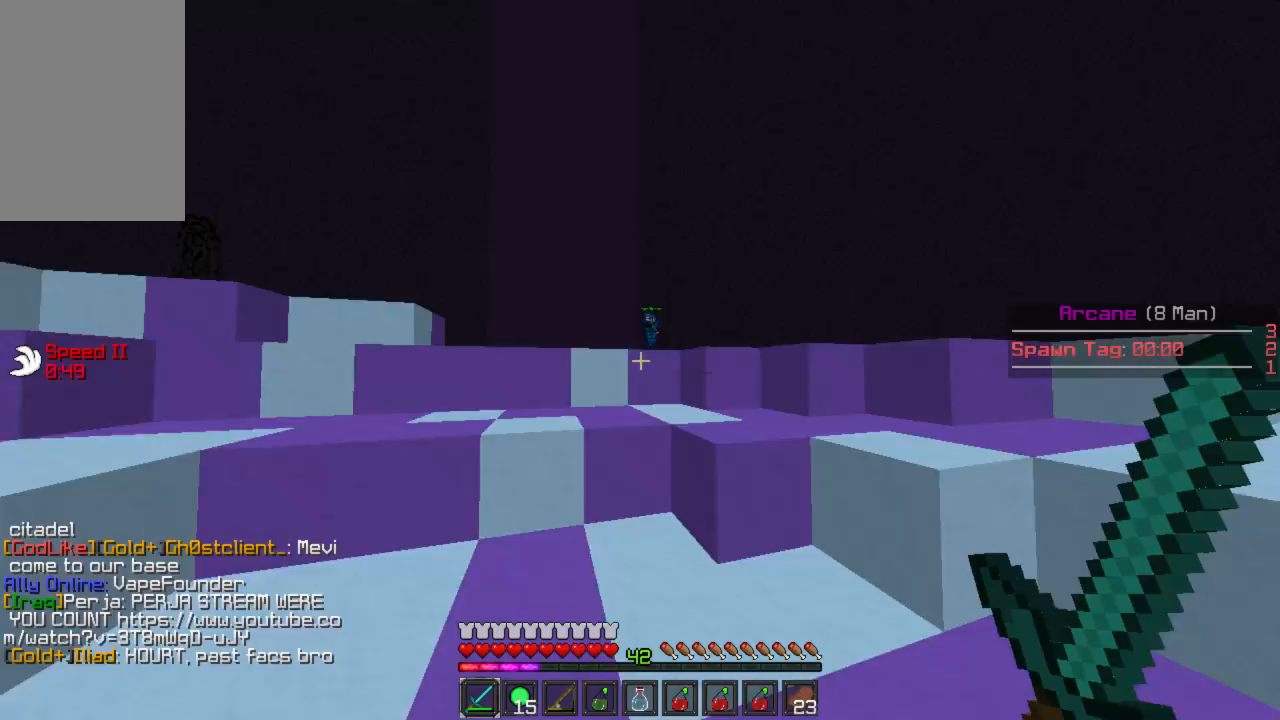
{"keys": ["w"], "mouse": [], "events": [[67, "w", "up"], [311, "w", "down"], [489, "d", "up"]]}
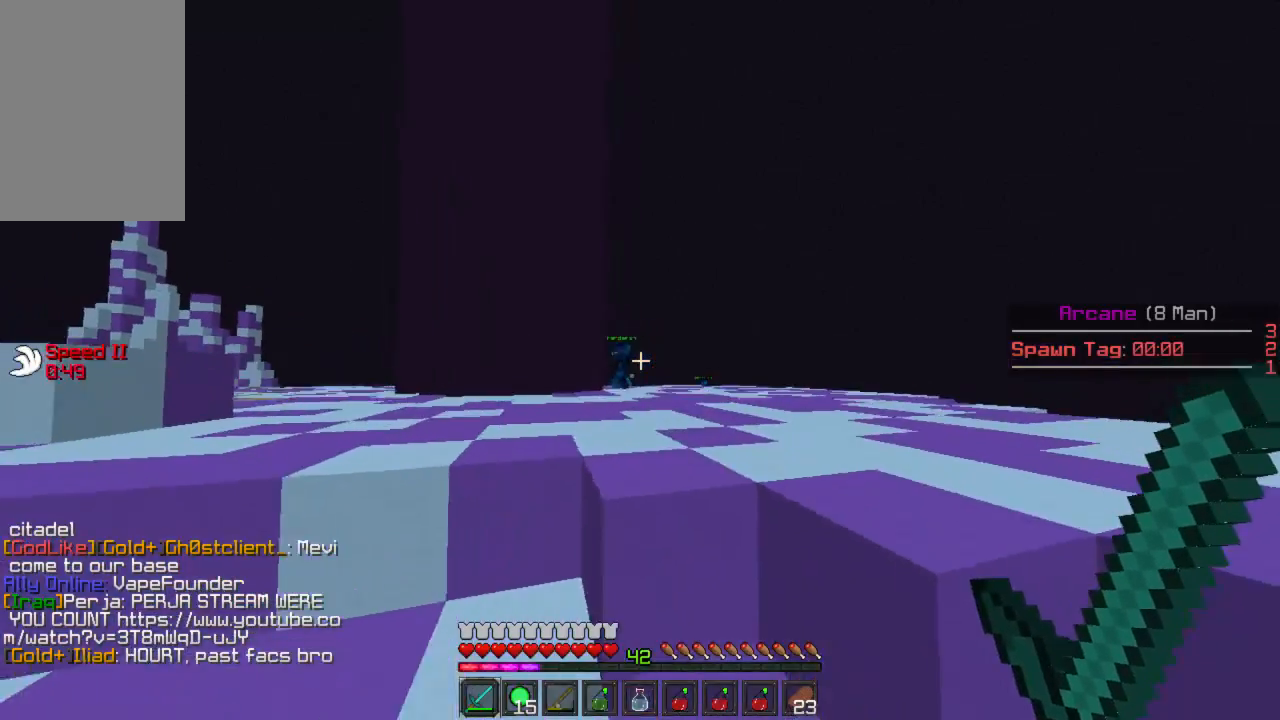
{"keys": ["d", "w"], "mouse": ["left"], "events": [[200, "d", "down"], [289, "mouse_left", "down"], [333, "mouse_left", "up"], [378, "mouse_left", "down"], [422, "mouse_left", "up"], [489, "mouse_left", "down"]]}
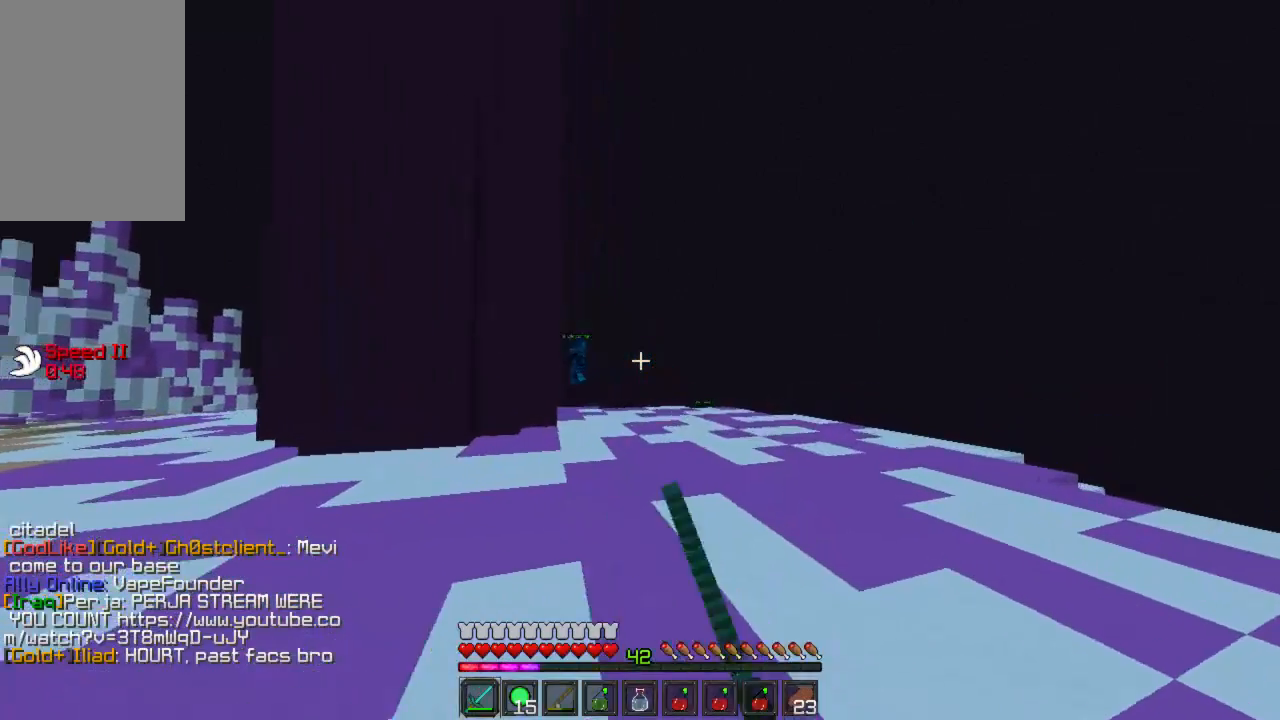
{"keys": ["w"], "mouse": [], "events": [[44, "mouse_left", "up"], [133, "d", "up"], [133, "mouse_left", "down"], [178, "mouse_left", "up"], [244, "mouse_left", "down"], [378, "mouse_left", "up"], [444, "mouse_left", "down"], [511, "mouse_left", "up"]]}
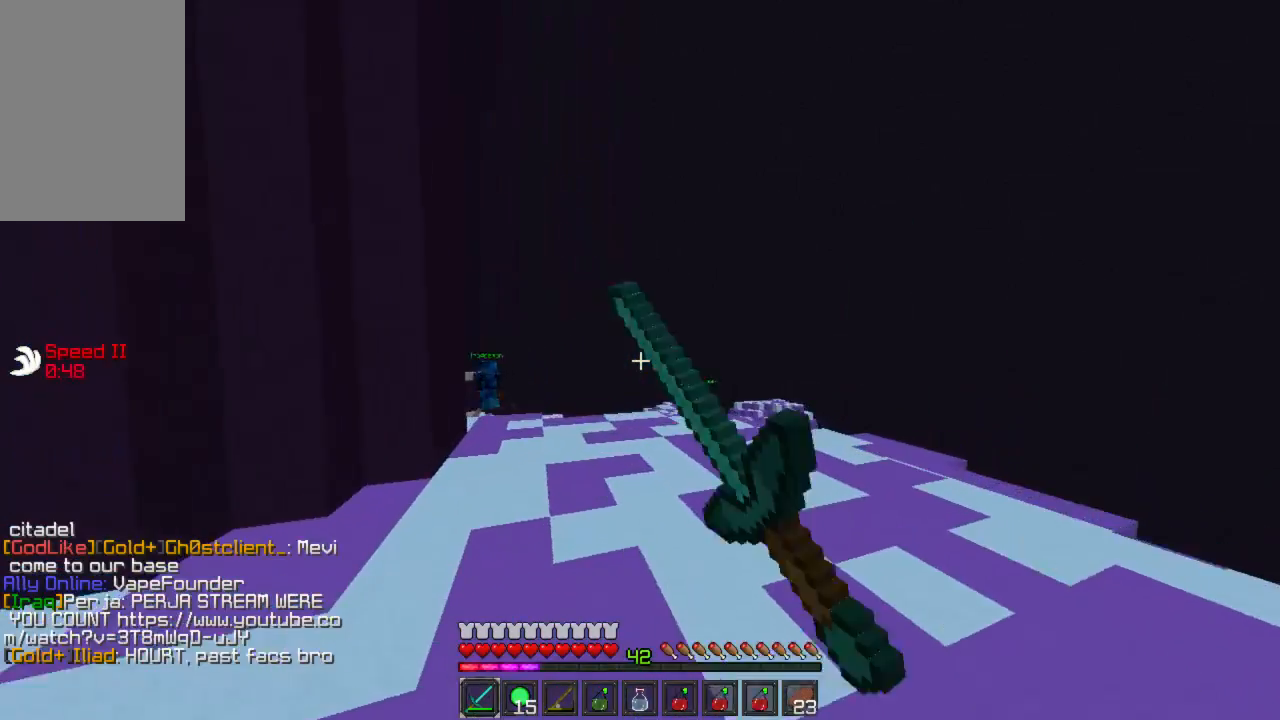
{"keys": ["w"], "mouse": [], "events": [[67, "mouse_left", "down"], [111, "d", "down"], [111, "mouse_left", "up"], [178, "mouse_left", "down"], [222, "mouse_left", "up"], [289, "mouse_left", "down"], [422, "d", "up"], [467, "mouse_left", "up"]]}
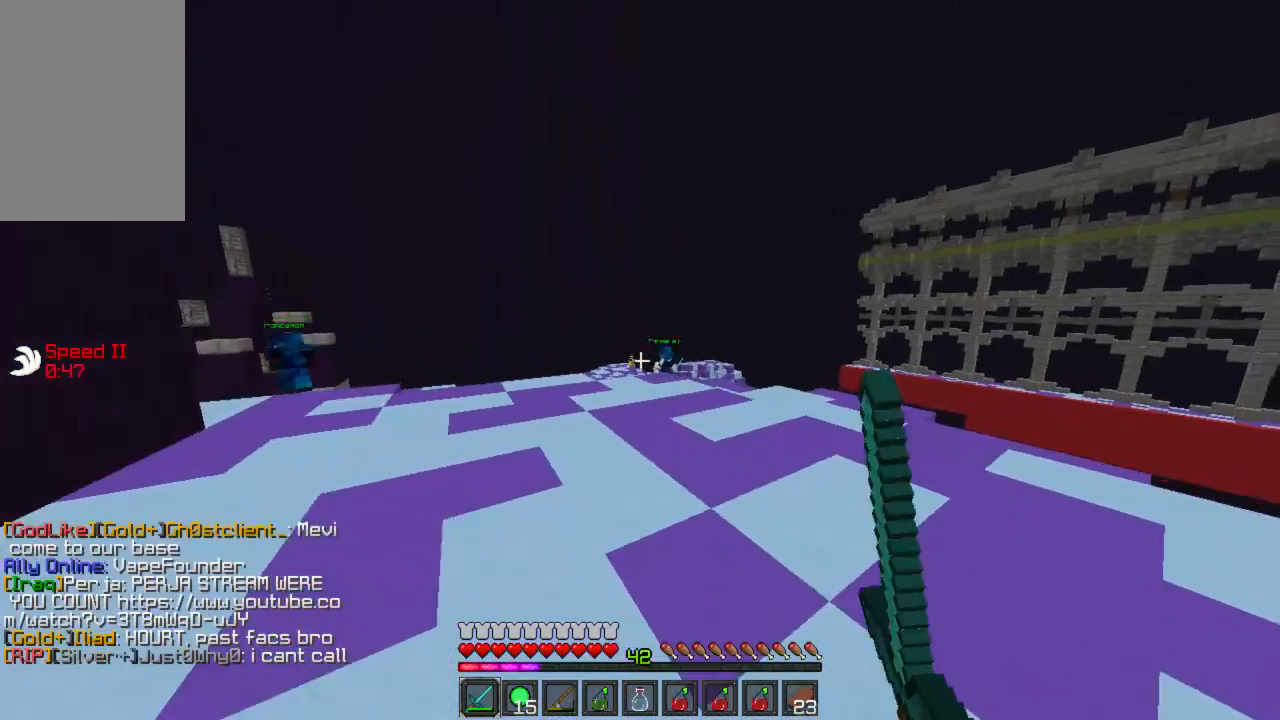
{"keys": ["w"], "mouse": [], "events": [[44, "mouse_left", "down"], [89, "mouse_left", "up"], [178, "mouse_left", "down"], [222, "mouse_left", "up"], [289, "mouse_left", "down"], [333, "mouse_left", "up"], [400, "mouse_left", "down"], [444, "mouse_left", "up"]]}
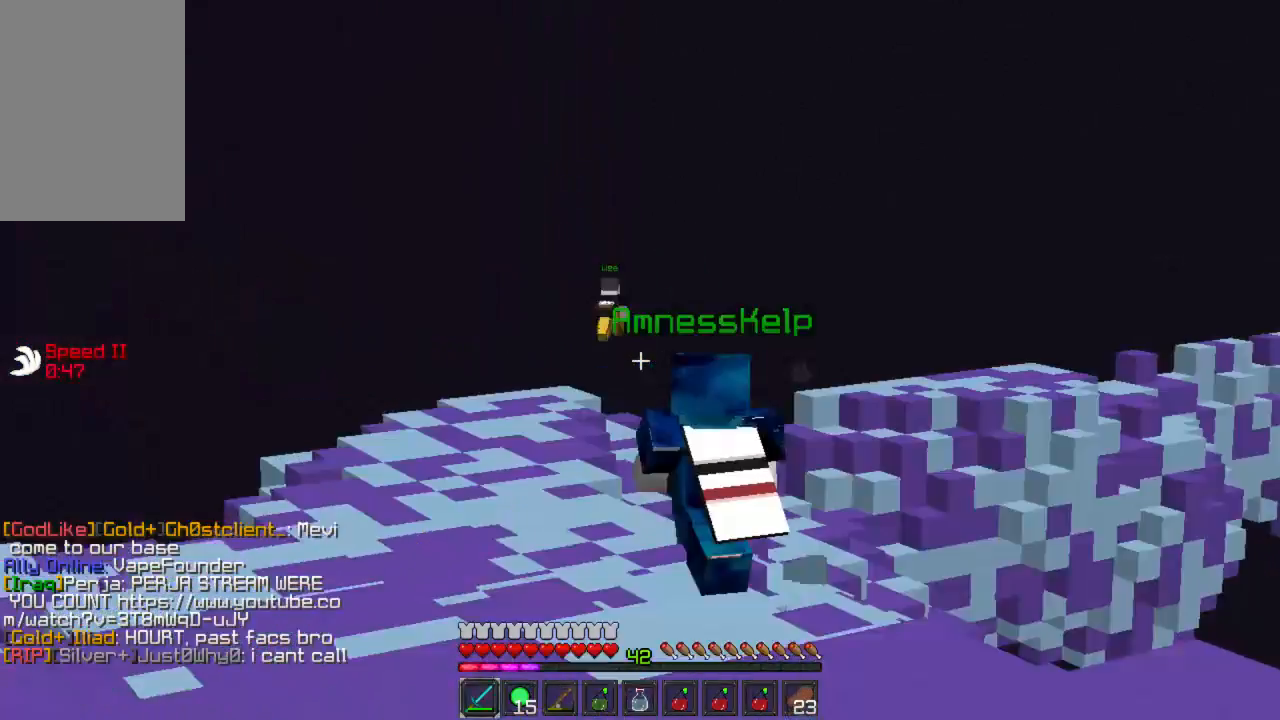
{"keys": ["w"], "mouse": [], "events": []}
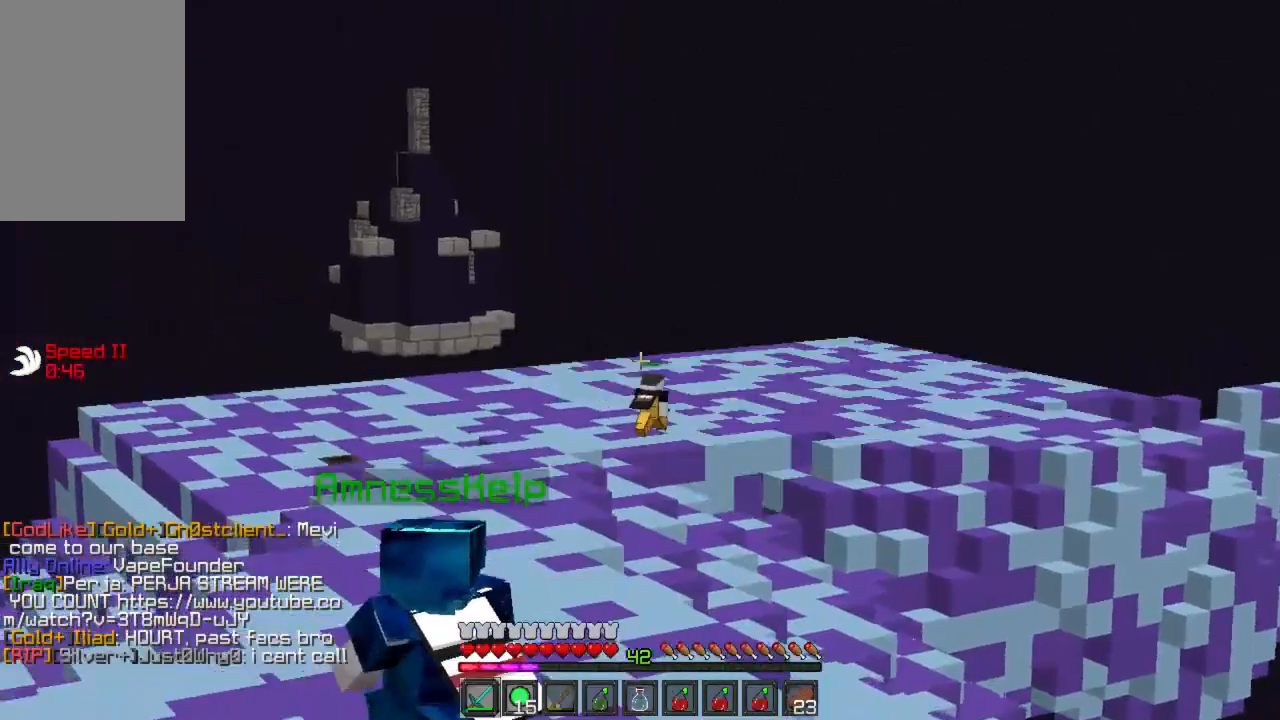
{"keys": ["a", "w"], "mouse": [], "events": [[67, "a", "down"]]}
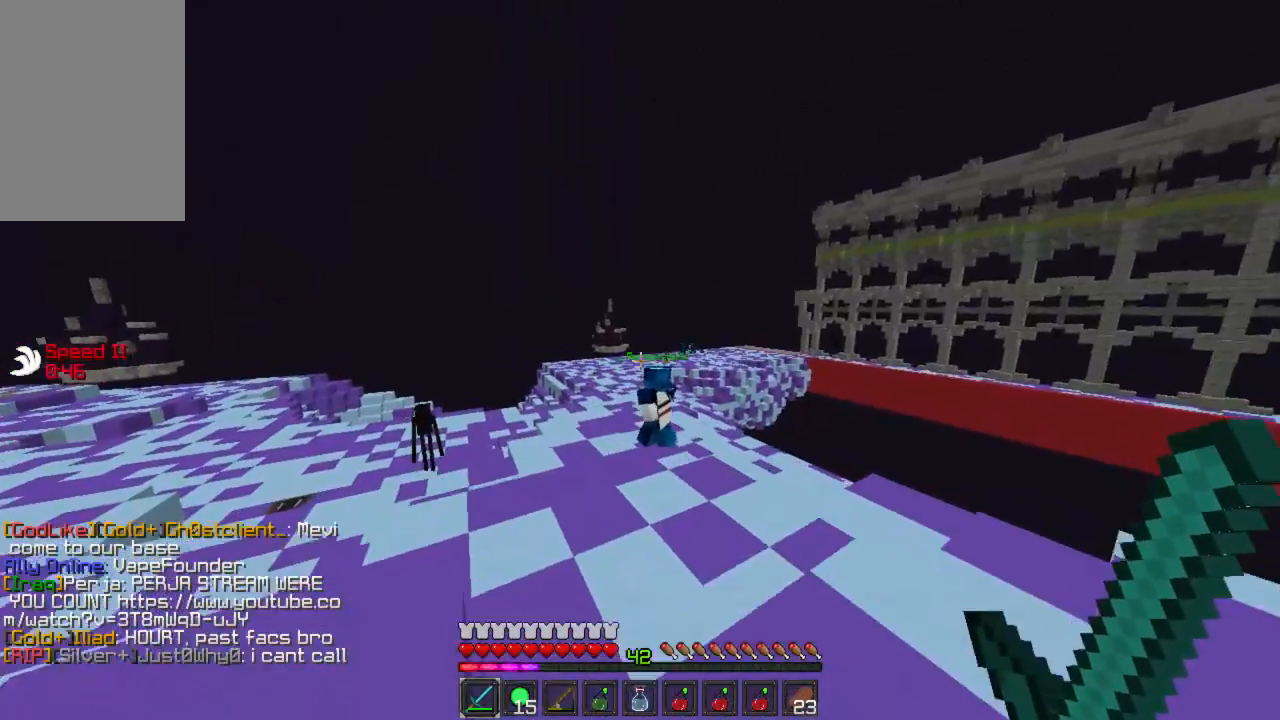
{"keys": ["w"], "mouse": [], "events": [[111, "a", "up"]]}
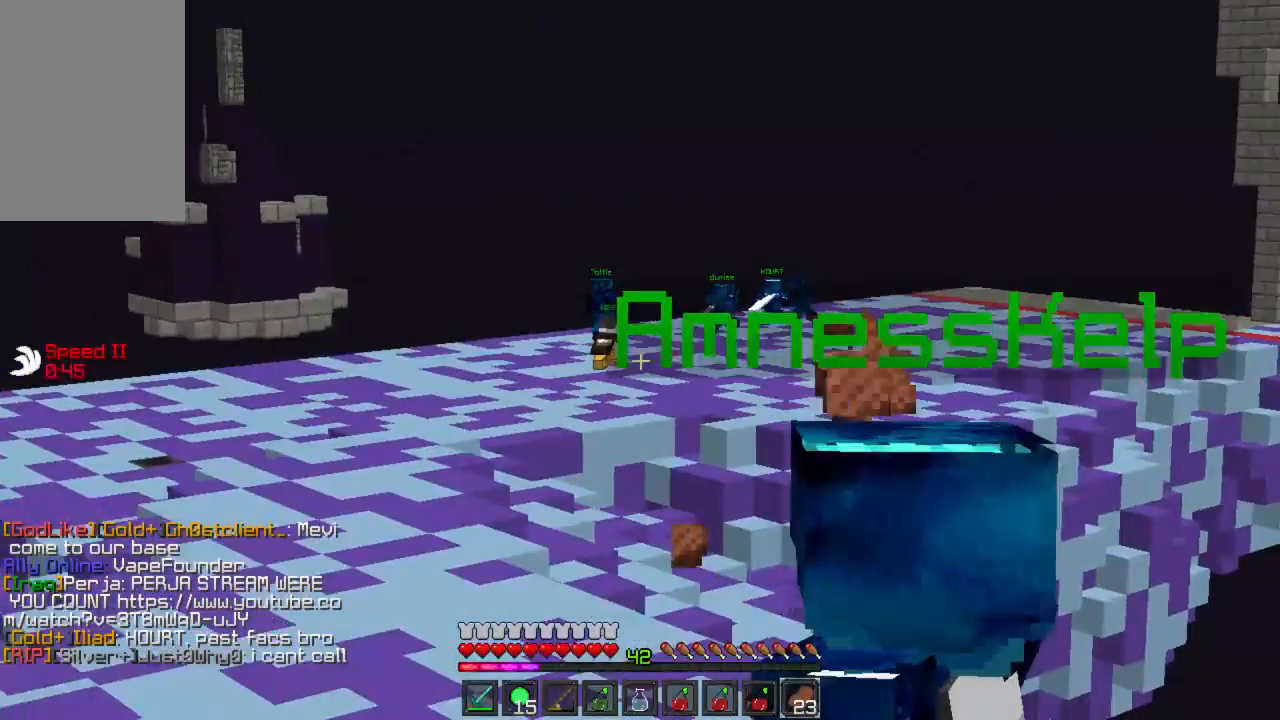
{"keys": ["w"], "mouse": [], "events": []}
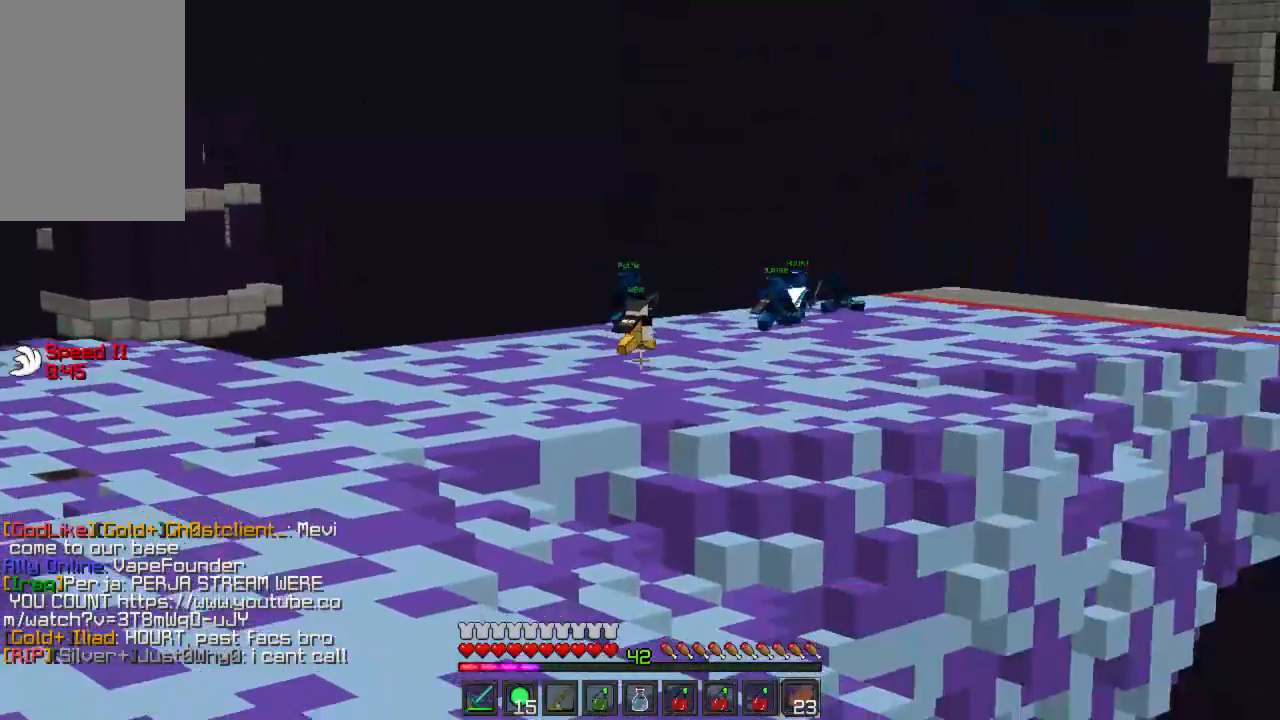
{"keys": ["w"], "mouse": [], "events": [[178, "a", "down"], [333, "a", "up"]]}
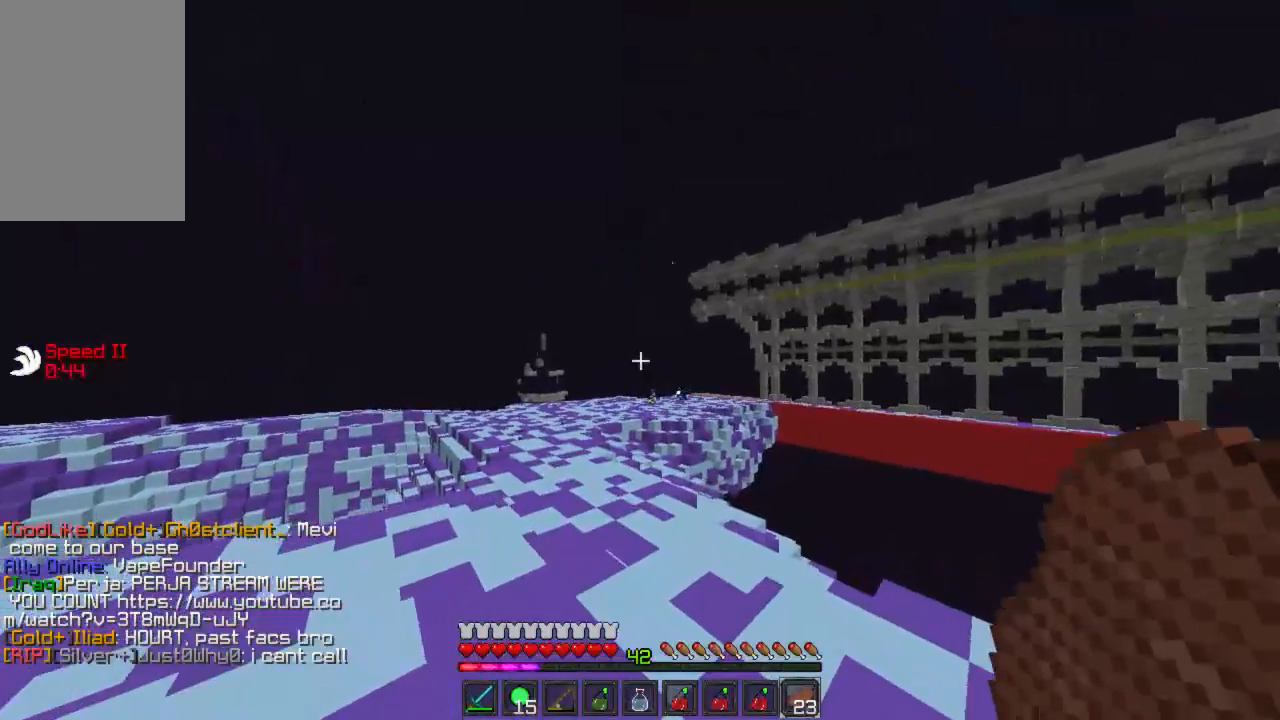
{"keys": ["a", "w"], "mouse": [], "events": [[444, "a", "down"]]}
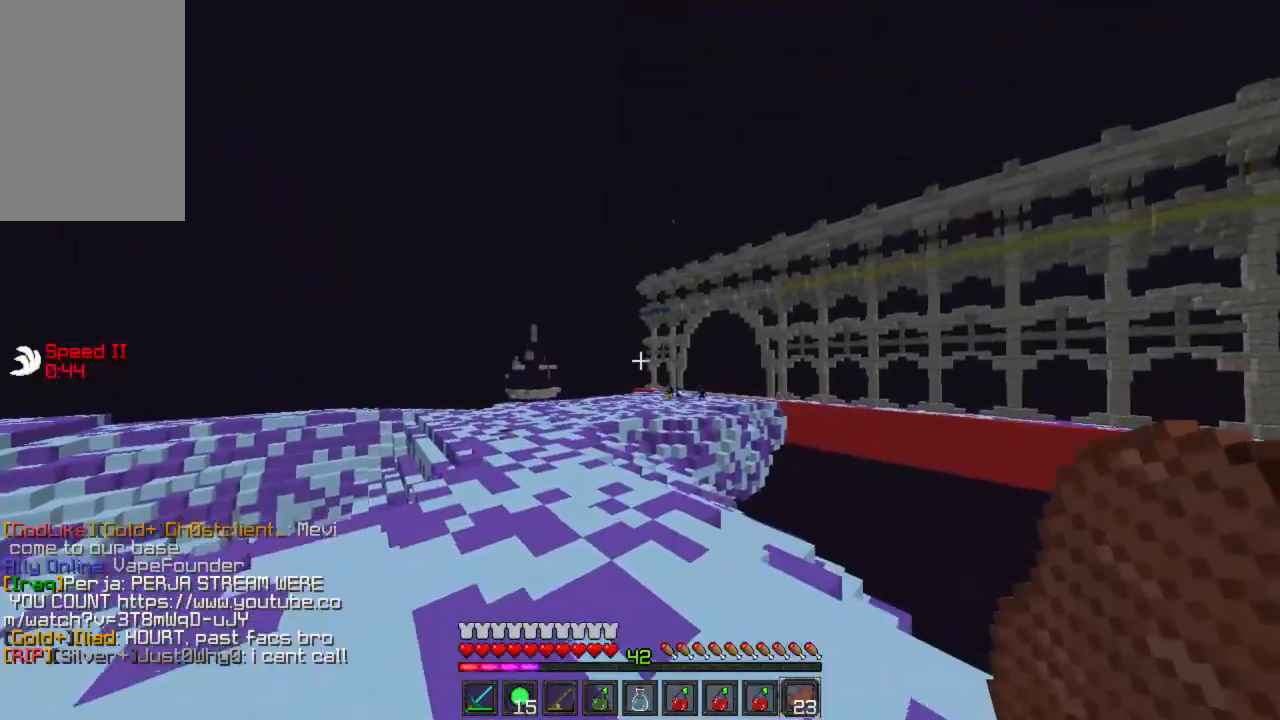
{"keys": ["w"], "mouse": [], "events": [[156, "a", "up"]]}
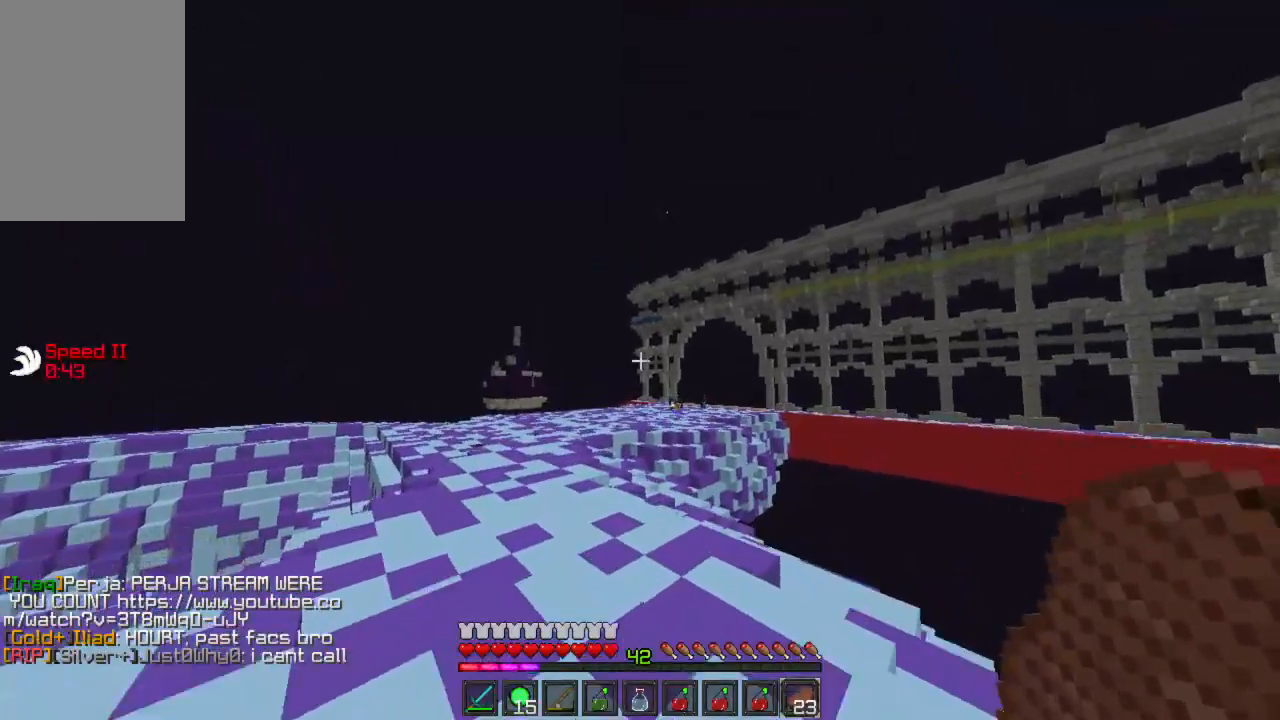
{"keys": ["w"], "mouse": [], "events": [[44, "a", "down"], [156, "a", "up"]]}
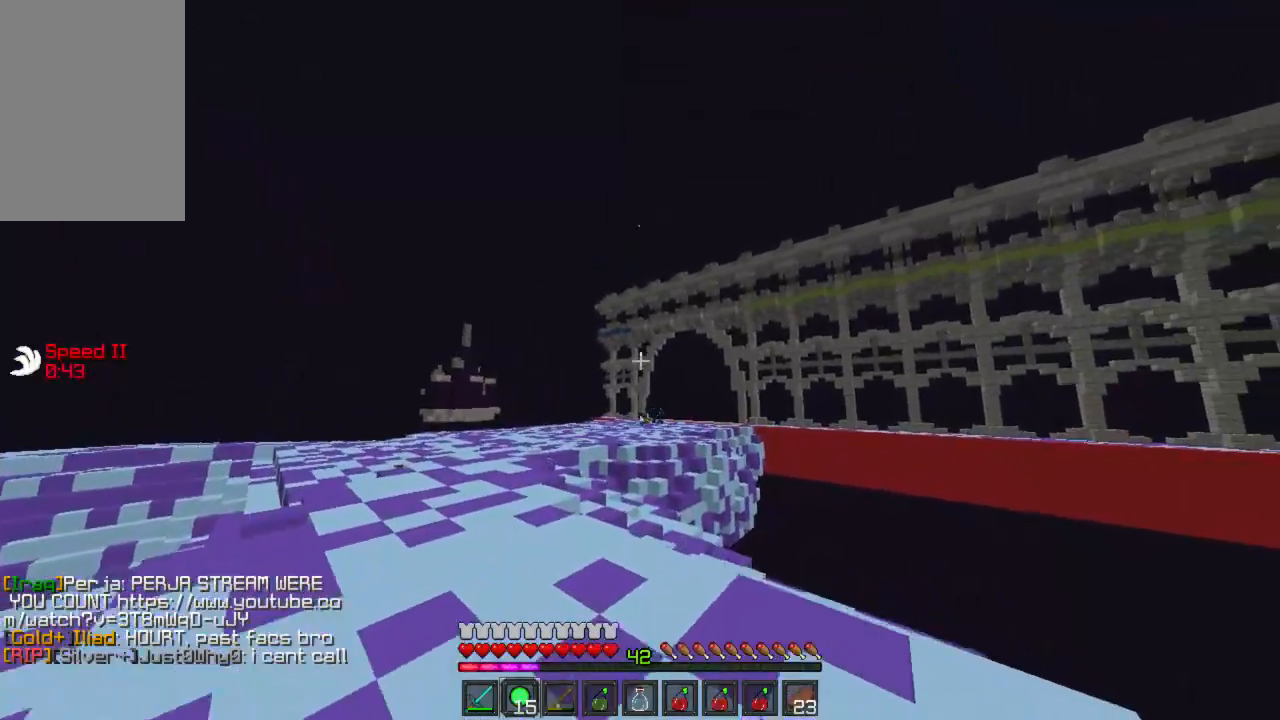
{"keys": ["w"], "mouse": [], "events": [[178, "a", "down"], [245, "a", "up"], [245, "mouse_left", "down"], [245, "mouse_right", "down"], [333, "mouse_left", "up"], [333, "mouse_right", "up"]]}
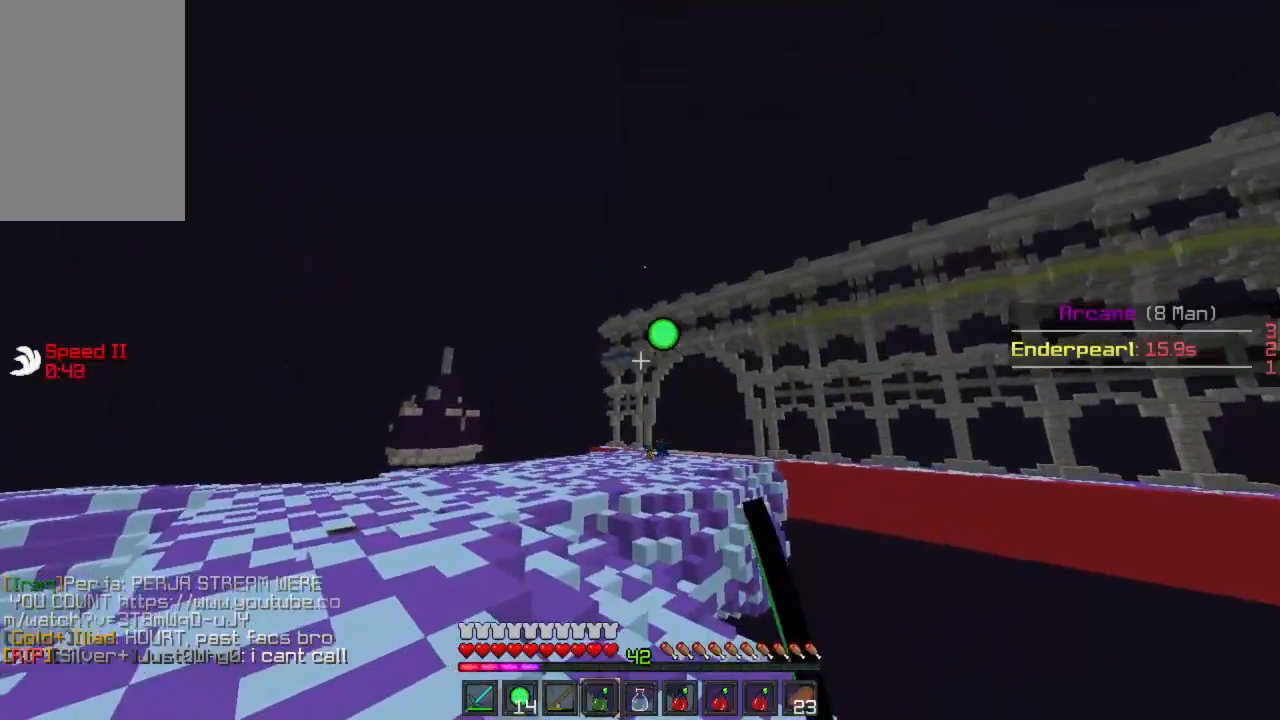
{"keys": ["a", "w"], "mouse": [], "events": [[422, "a", "down"]]}
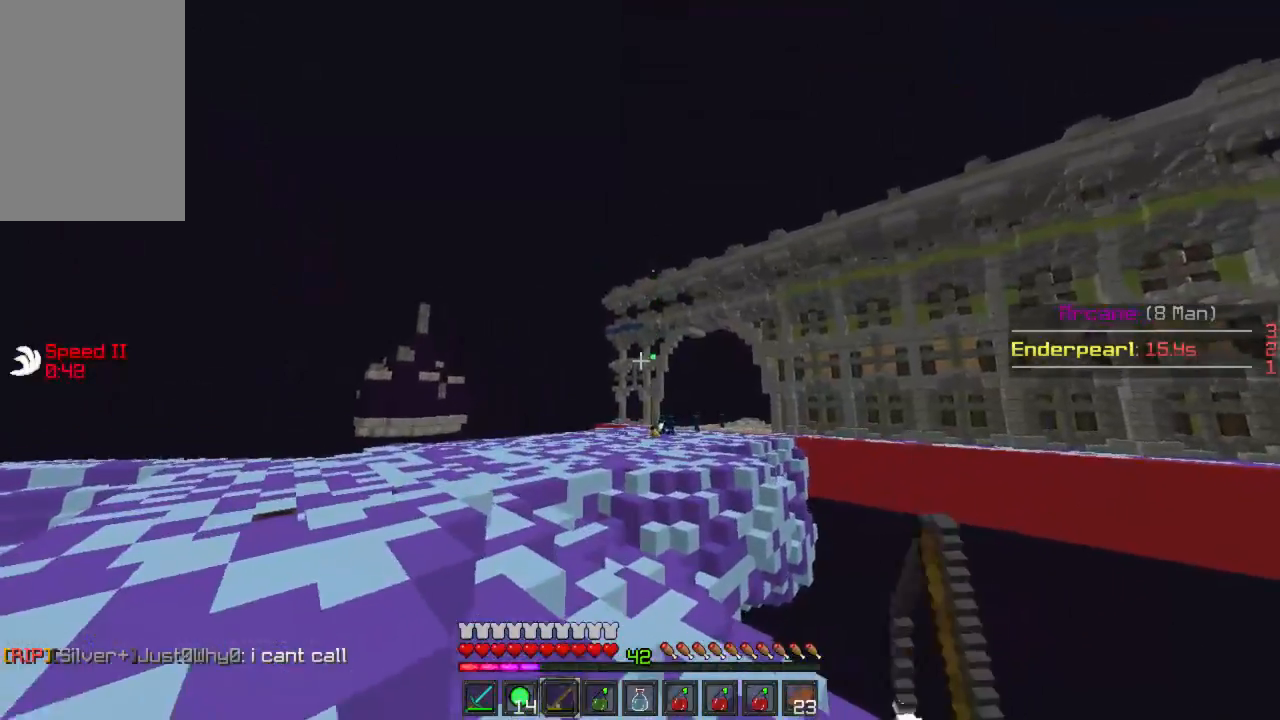
{"keys": ["w"], "mouse": [], "events": [[111, "a", "up"]]}
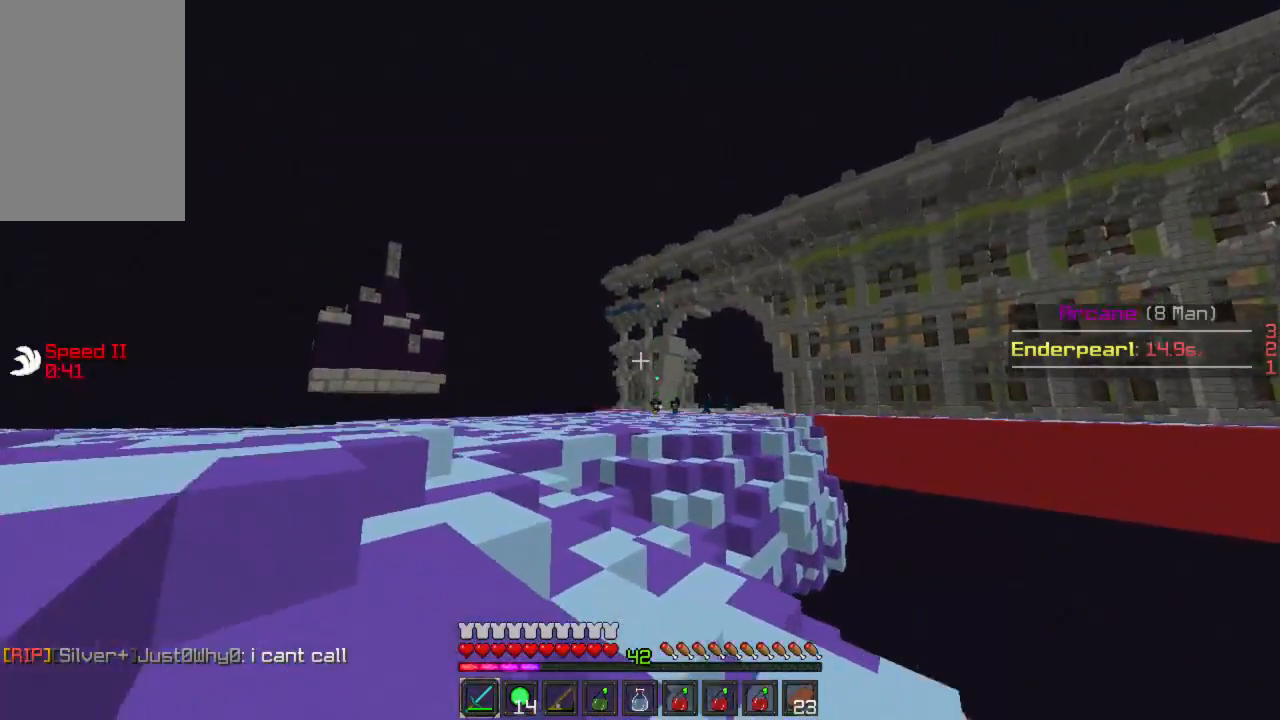
{"keys": ["w"], "mouse": ["left"], "events": [[111, "mouse_left", "down"], [156, "mouse_left", "up"], [244, "mouse_left", "down"], [311, "mouse_left", "up"], [356, "mouse_left", "down"], [444, "mouse_left", "up"], [467, "mouse_left", "down"]]}
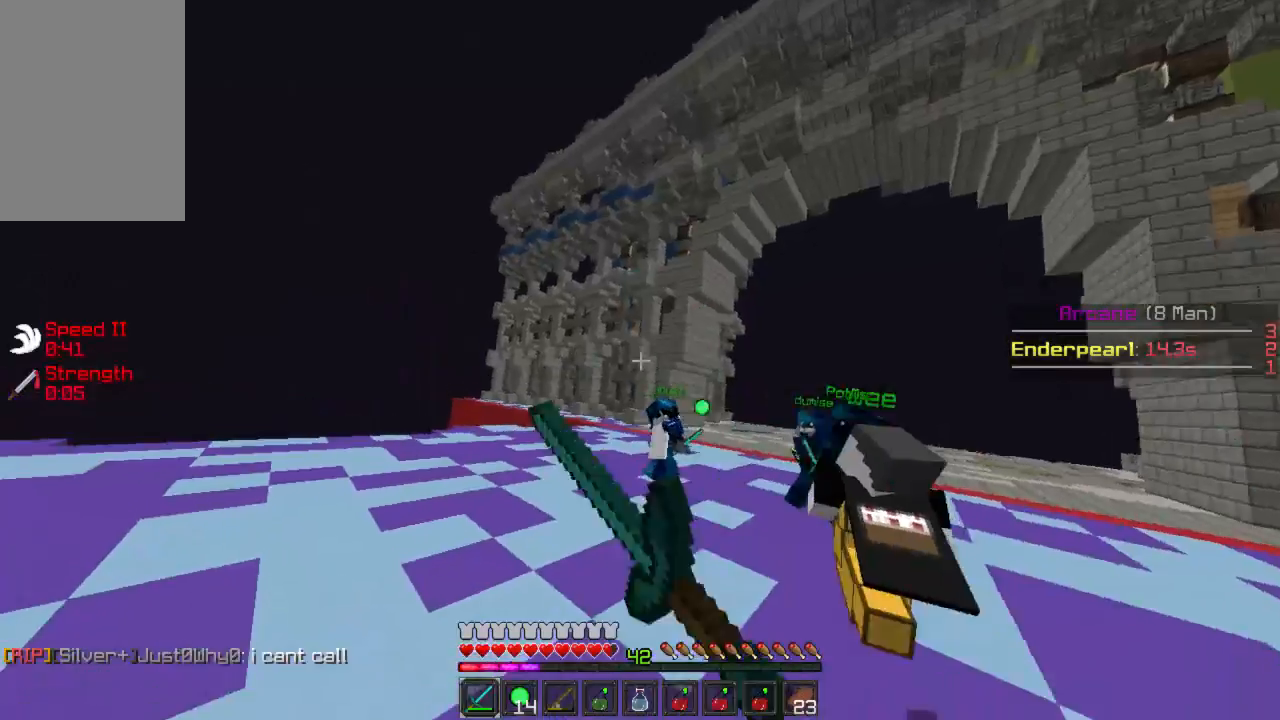
{"keys": ["a", "w"], "mouse": ["left"], "events": [[22, "mouse_left", "up"], [111, "mouse_left", "down"], [133, "mouse_left", "up"], [222, "mouse_left", "down"], [267, "mouse_left", "up"], [356, "a", "down"], [356, "mouse_left", "down"], [400, "mouse_left", "up"], [467, "mouse_left", "down"]]}
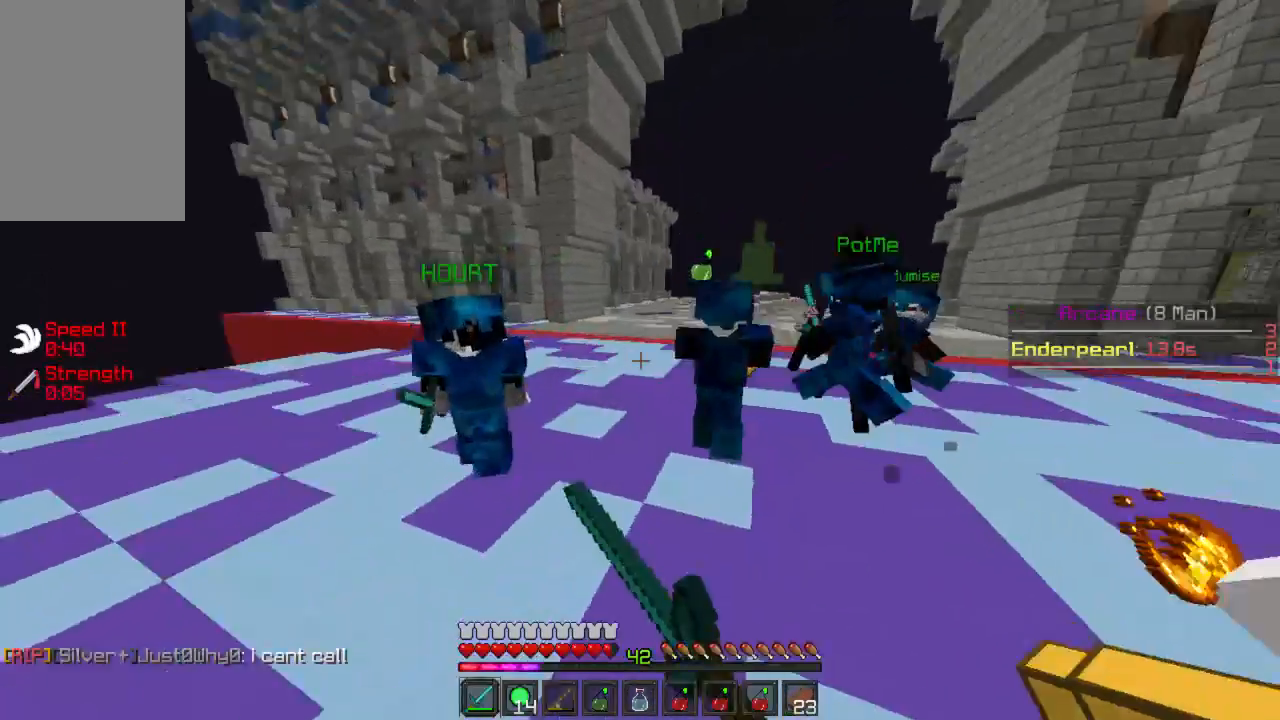
{"keys": ["d", "w"], "mouse": ["left"], "events": [[22, "a", "up"], [178, "d", "down"], [178, "mouse_left", "up"], [244, "mouse_left", "down"], [267, "d", "up"], [311, "mouse_left", "up"], [378, "mouse_left", "down"], [422, "d", "down"], [444, "mouse_left", "up"], [489, "mouse_left", "down"]]}
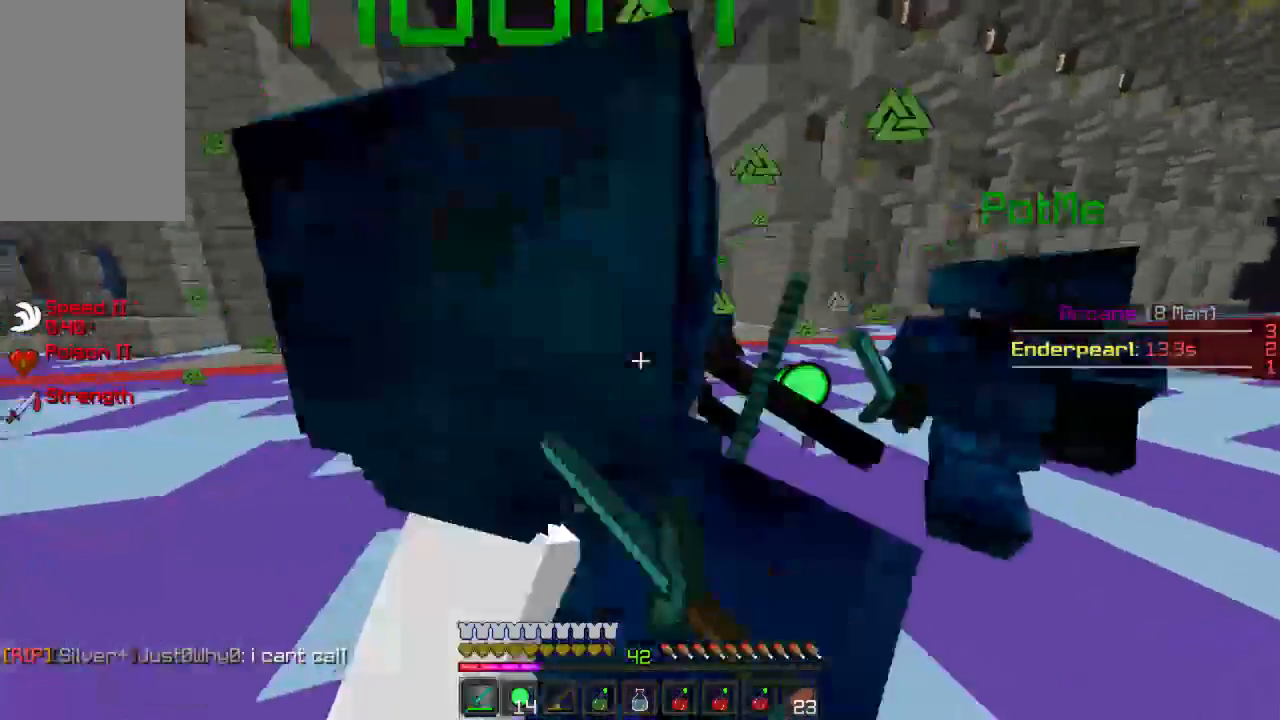
{"keys": ["w"], "mouse": [], "events": [[22, "d", "up"], [67, "mouse_left", "up"], [133, "mouse_left", "down"], [200, "mouse_left", "up"], [267, "mouse_left", "down"], [333, "mouse_left", "up"], [445, "mouse_left", "down"], [467, "mouse_left", "up"]]}
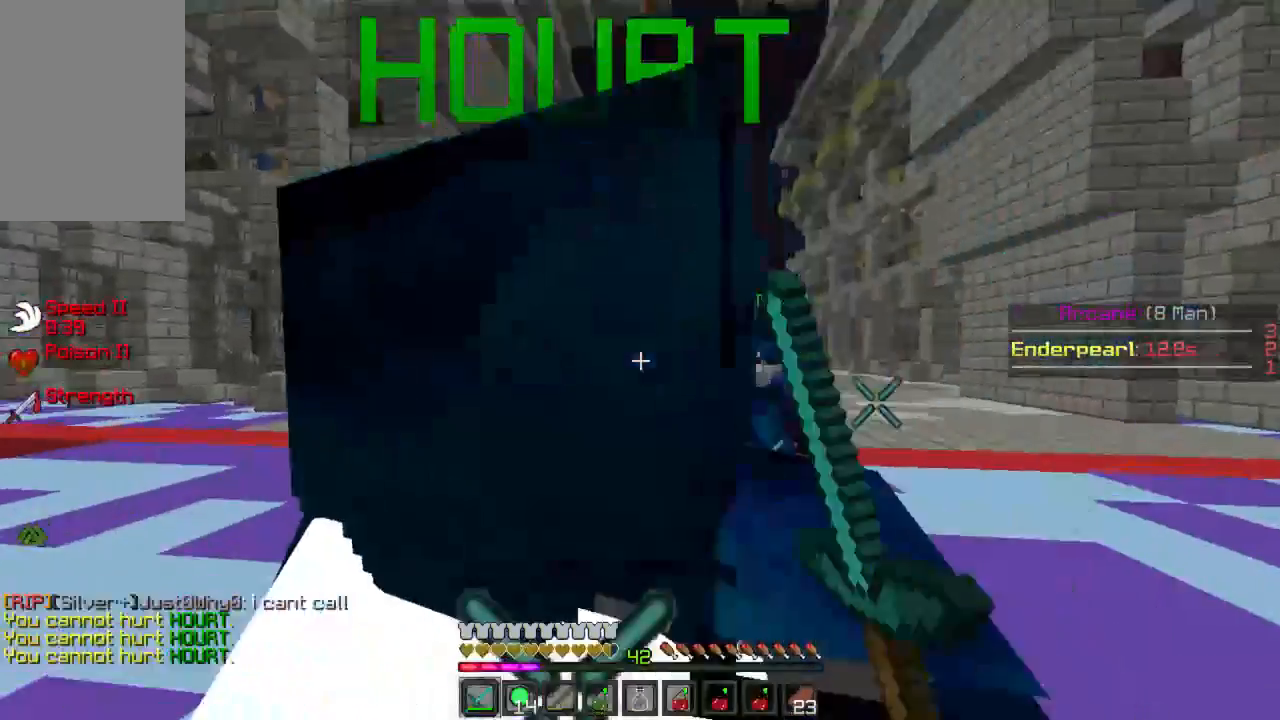
{"keys": ["a", "w"], "mouse": ["left"], "events": [[222, "d", "down"], [311, "d", "up"], [333, "mouse_left", "down"], [400, "mouse_left", "up"], [489, "a", "down"], [489, "mouse_left", "down"]]}